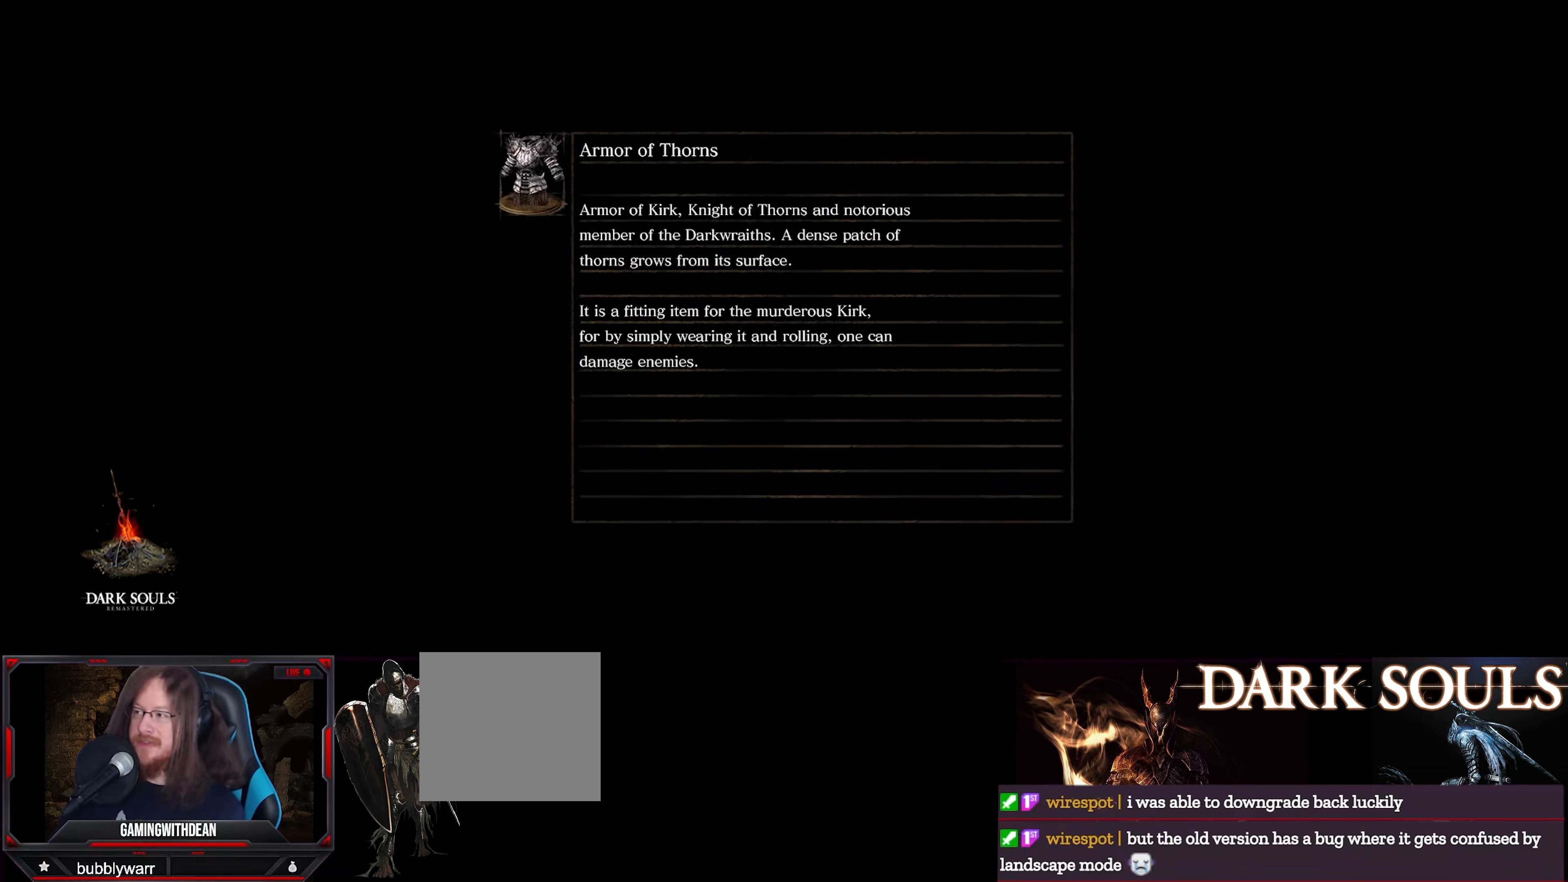
Gameplay with a controller (Xbox layout); each line is a JSON object with the inputs held at the frame after it. "events" lists button and stick changes between this image and that frame as [ms after this image, input, new state], when the widget could be followed in between. Not read: L3 R3.
{"buttons": [], "left_stick": "up-right", "right_stick": "center", "events": [[433, "left_stick", "right"], [500, "left_stick", "up-right"]]}
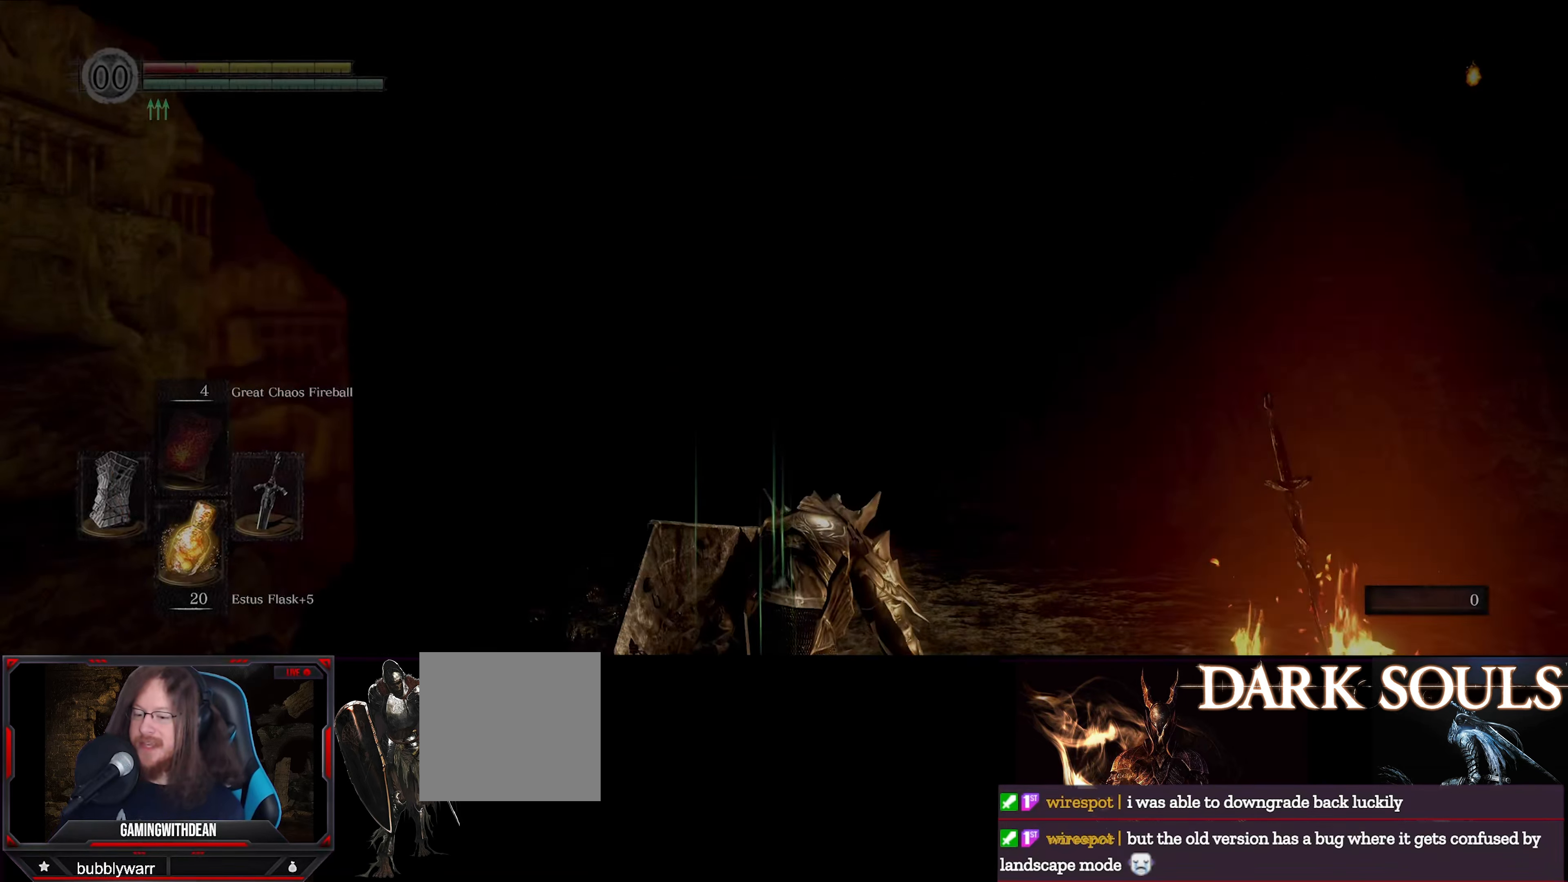
{"buttons": [], "left_stick": "up-right", "right_stick": "center", "events": [[283, "right_stick", "down"], [450, "right_stick", "center"]]}
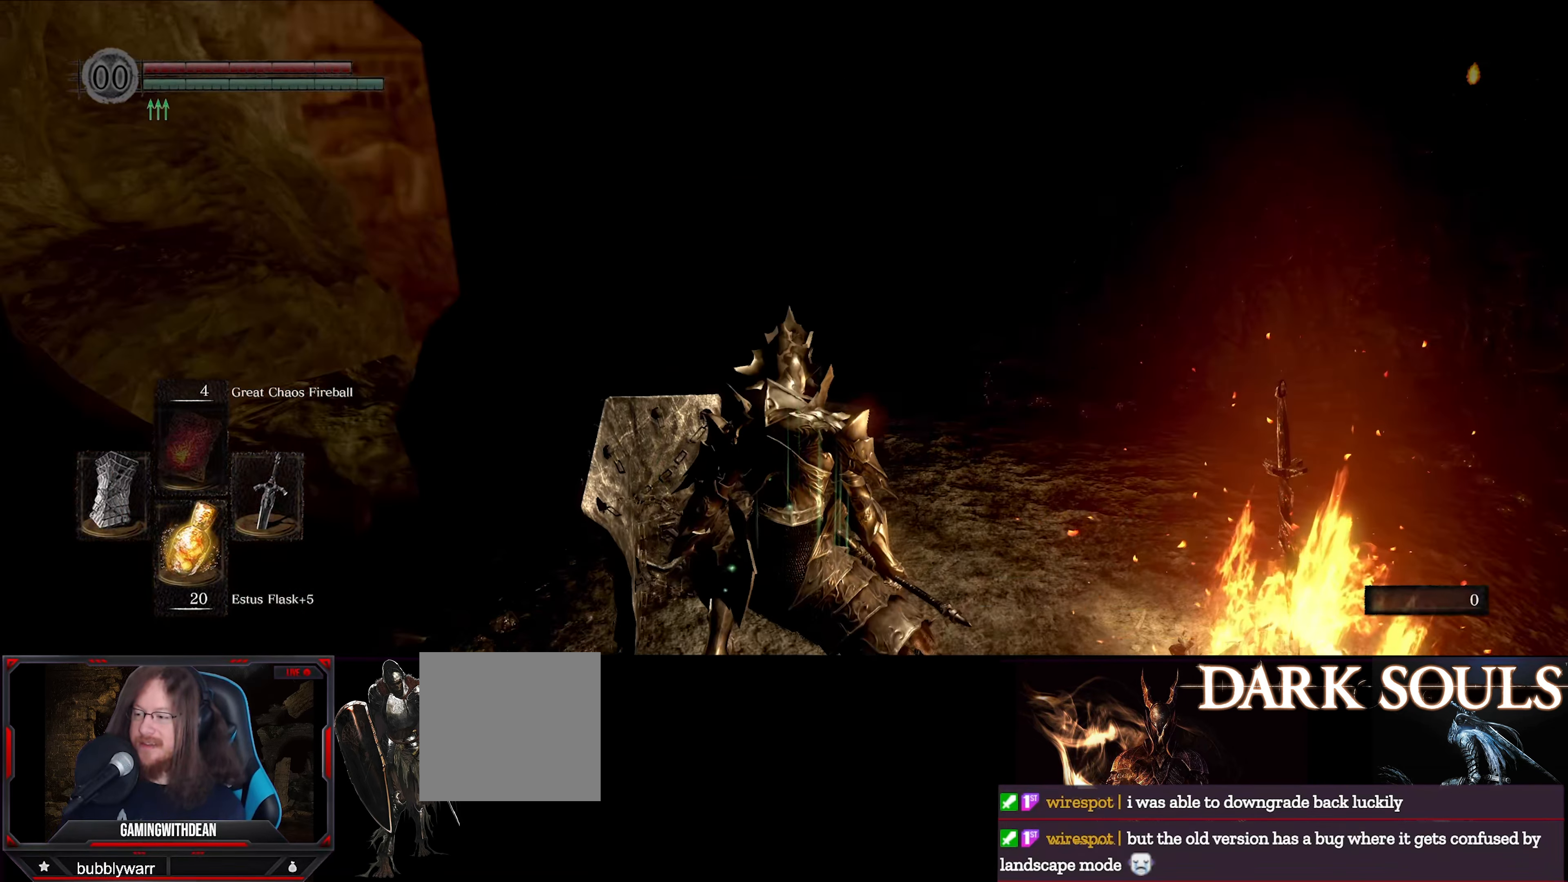
{"buttons": [], "left_stick": "up-right", "right_stick": "right", "events": [[483, "right_stick", "right"]]}
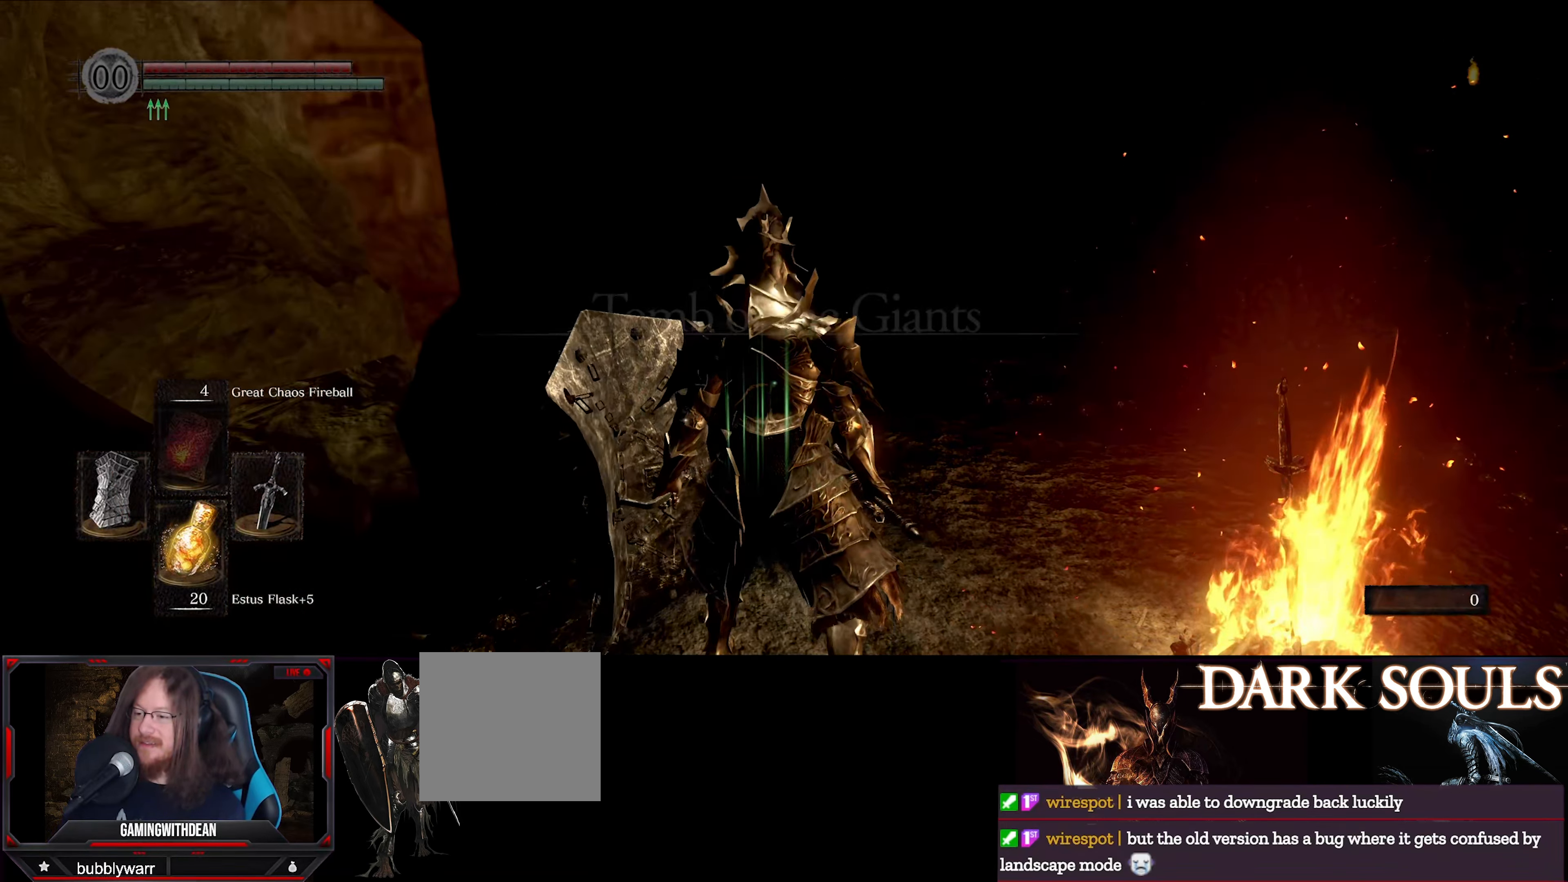
{"buttons": ["DPAD_LEFT"], "left_stick": "up", "right_stick": "center", "events": [[83, "right_stick", "down-right"], [167, "left_stick", "up"], [183, "right_stick", "center"], [500, "DPAD_LEFT", "down"]]}
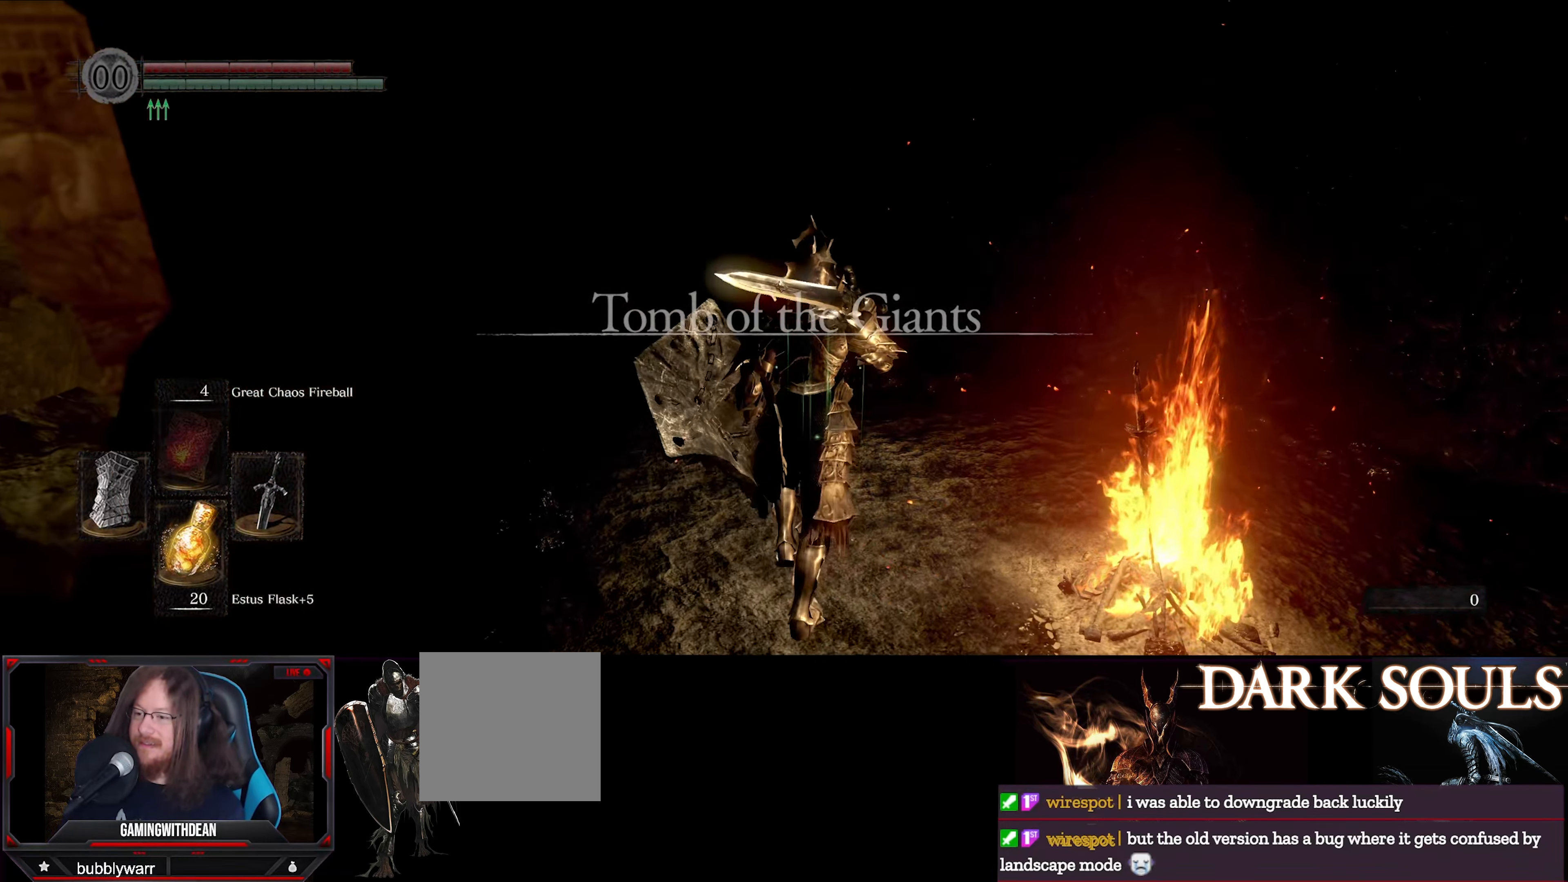
{"buttons": [], "left_stick": "up", "right_stick": "center", "events": [[117, "DPAD_LEFT", "up"]]}
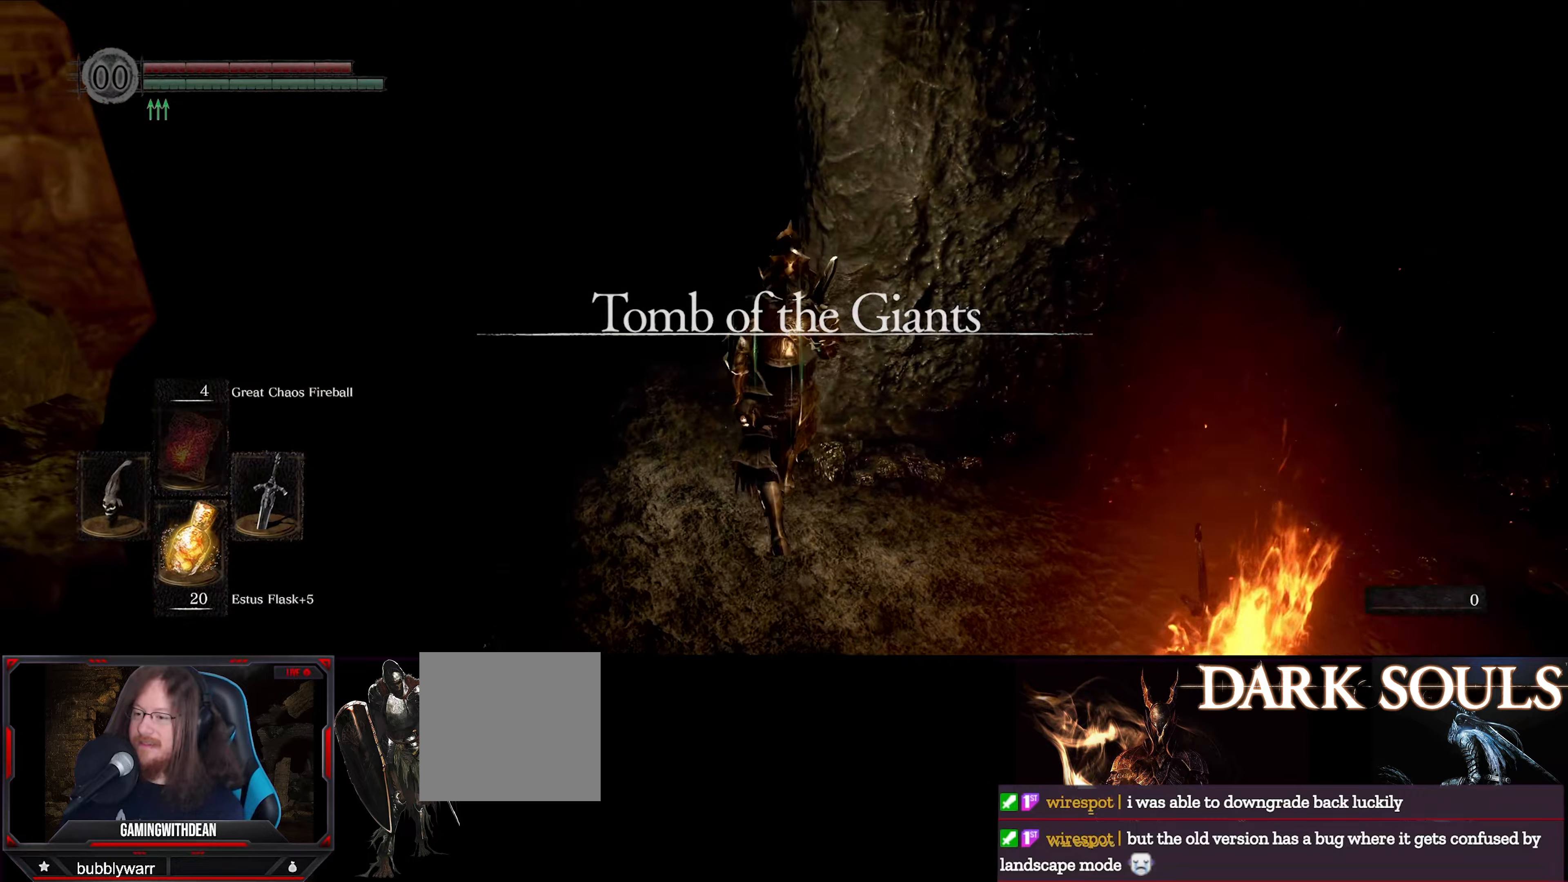
{"buttons": ["L1"], "left_stick": "up", "right_stick": "up", "events": [[100, "L1", "down"], [434, "right_stick", "up"]]}
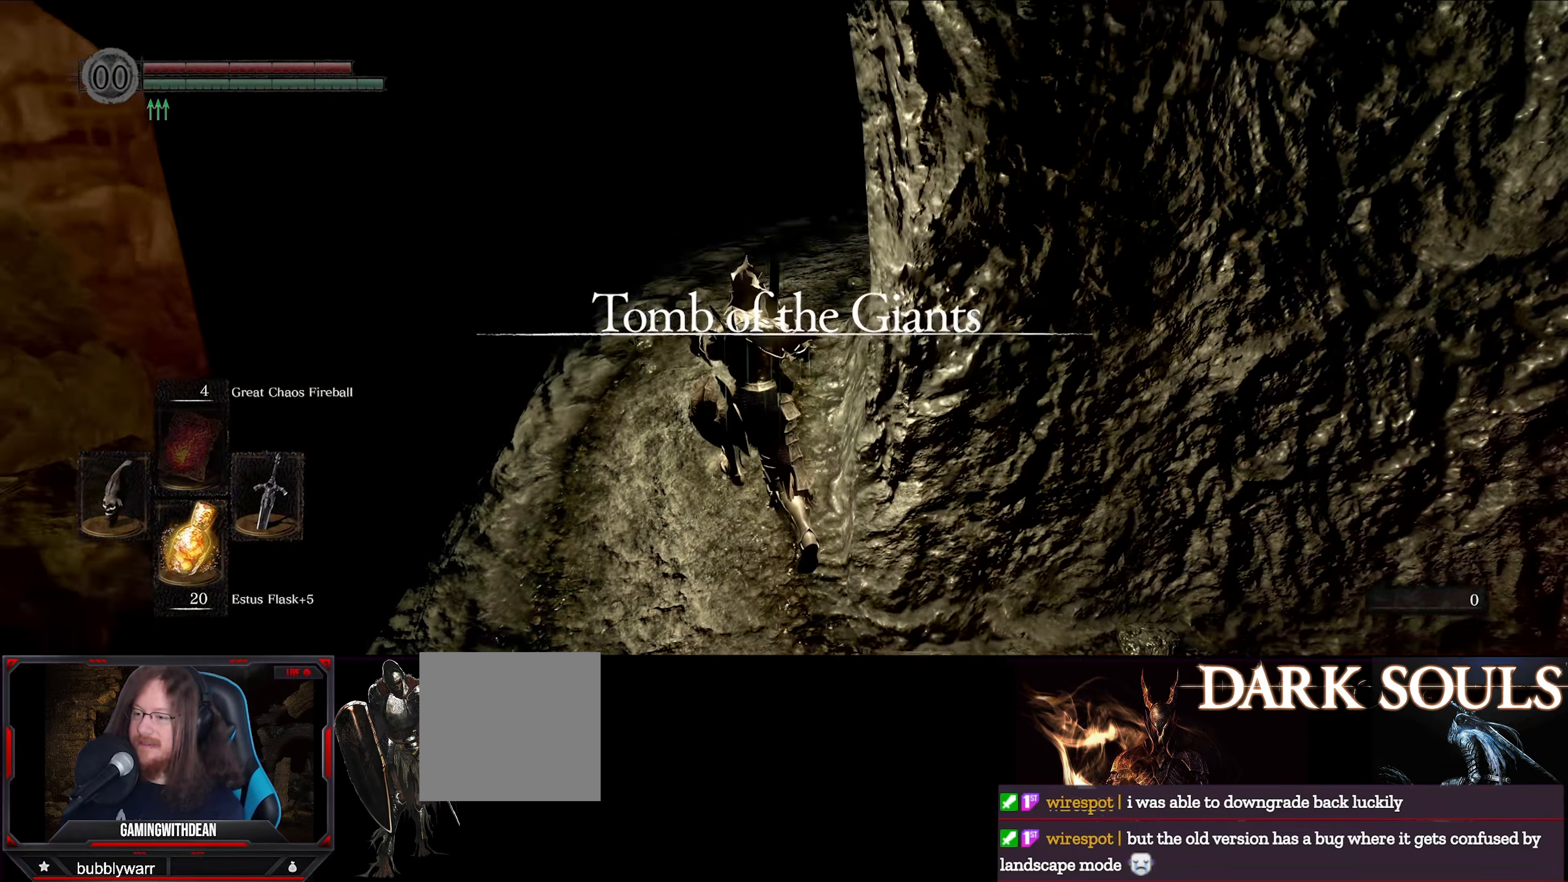
{"buttons": ["L1"], "left_stick": "up", "right_stick": "center", "events": [[84, "right_stick", "center"], [234, "right_stick", "right"], [484, "right_stick", "center"]]}
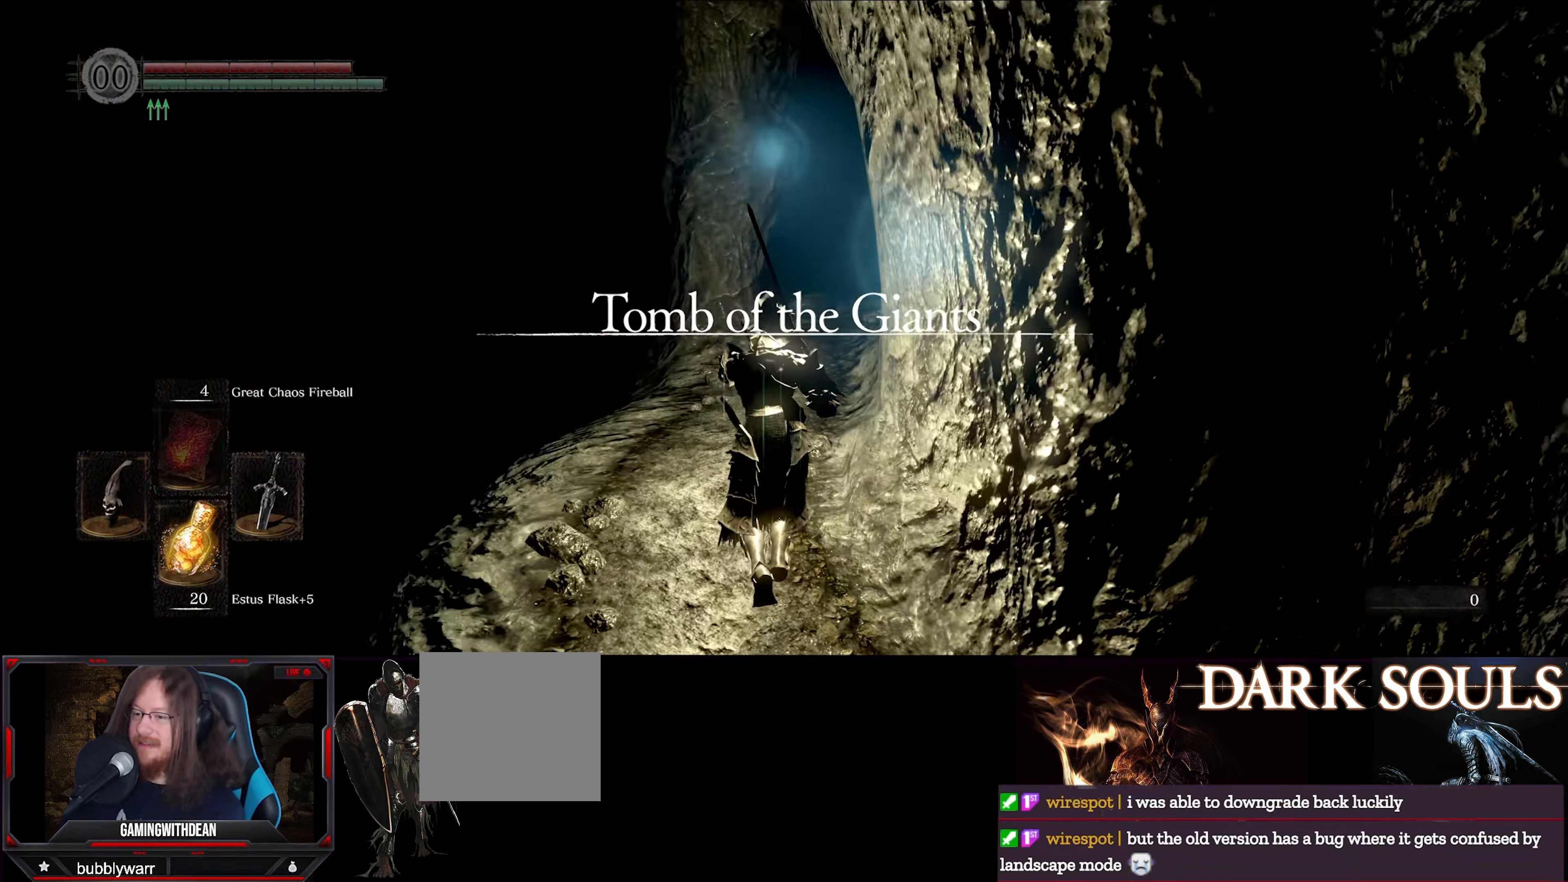
{"buttons": ["L1"], "left_stick": "up", "right_stick": "down-right", "events": [[117, "right_stick", "down-right"], [250, "right_stick", "center"], [450, "right_stick", "down-right"]]}
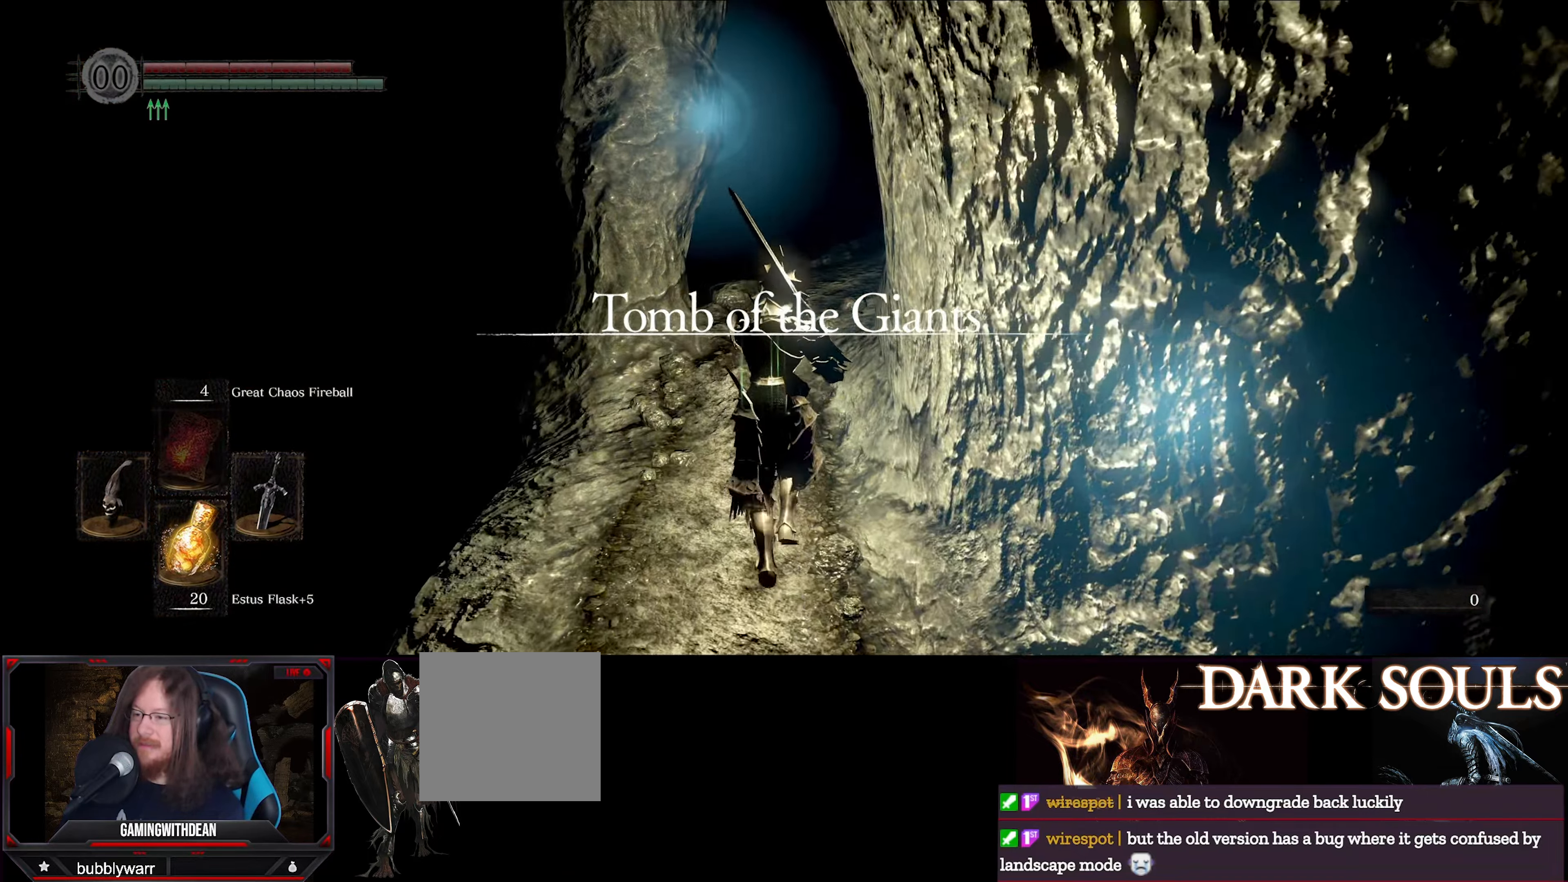
{"buttons": ["L1"], "left_stick": "up", "right_stick": "down-left", "events": [[134, "right_stick", "center"], [467, "right_stick", "down-left"]]}
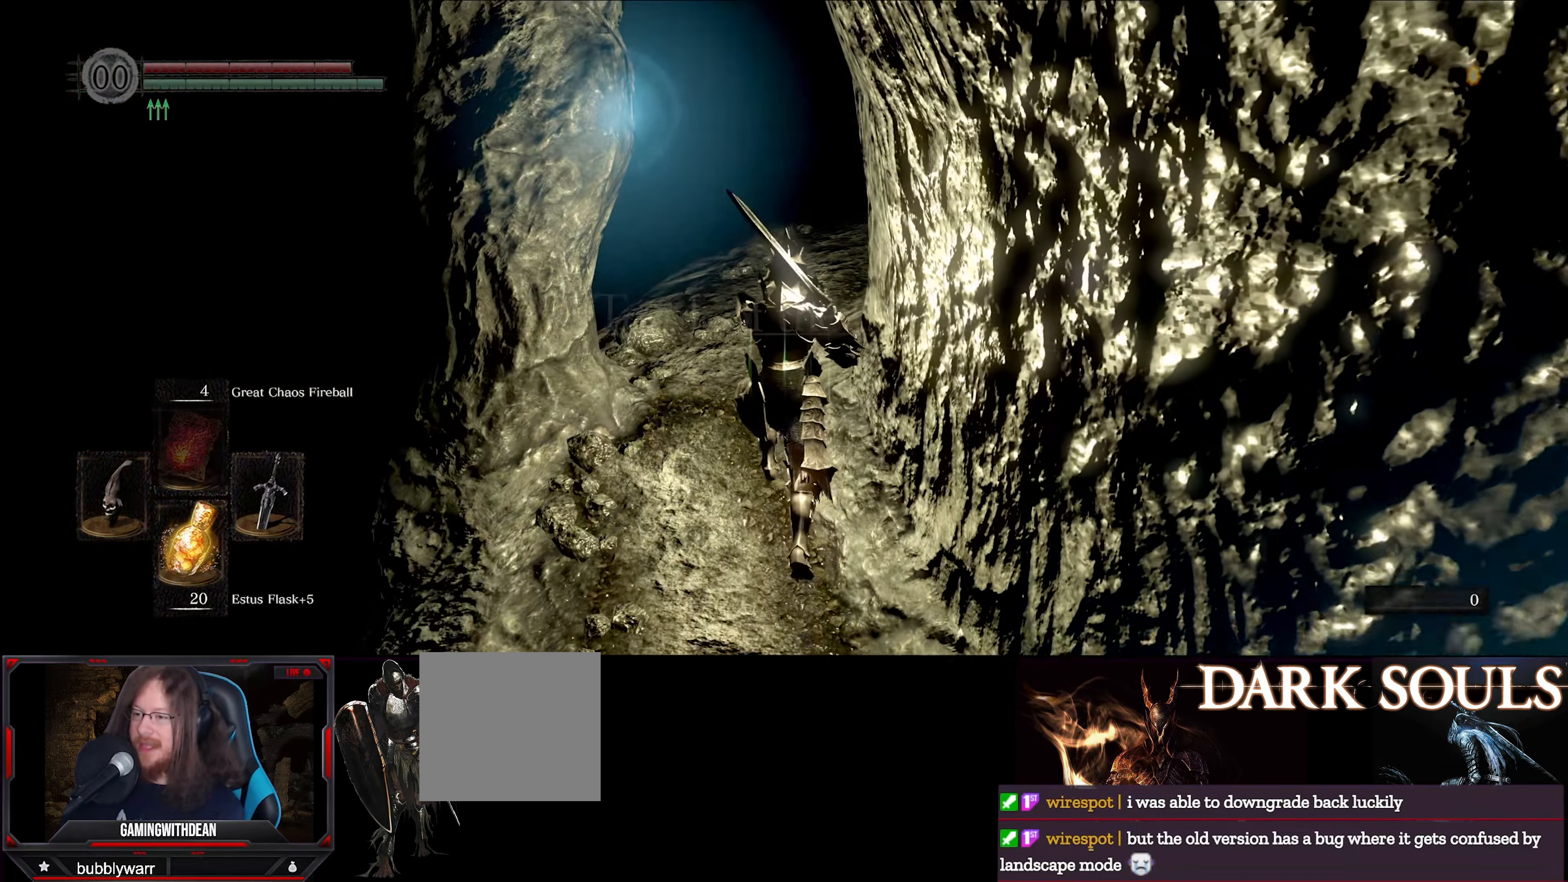
{"buttons": ["L1"], "left_stick": "up", "right_stick": "down-right", "events": [[117, "right_stick", "center"], [367, "right_stick", "down"], [467, "right_stick", "down-right"]]}
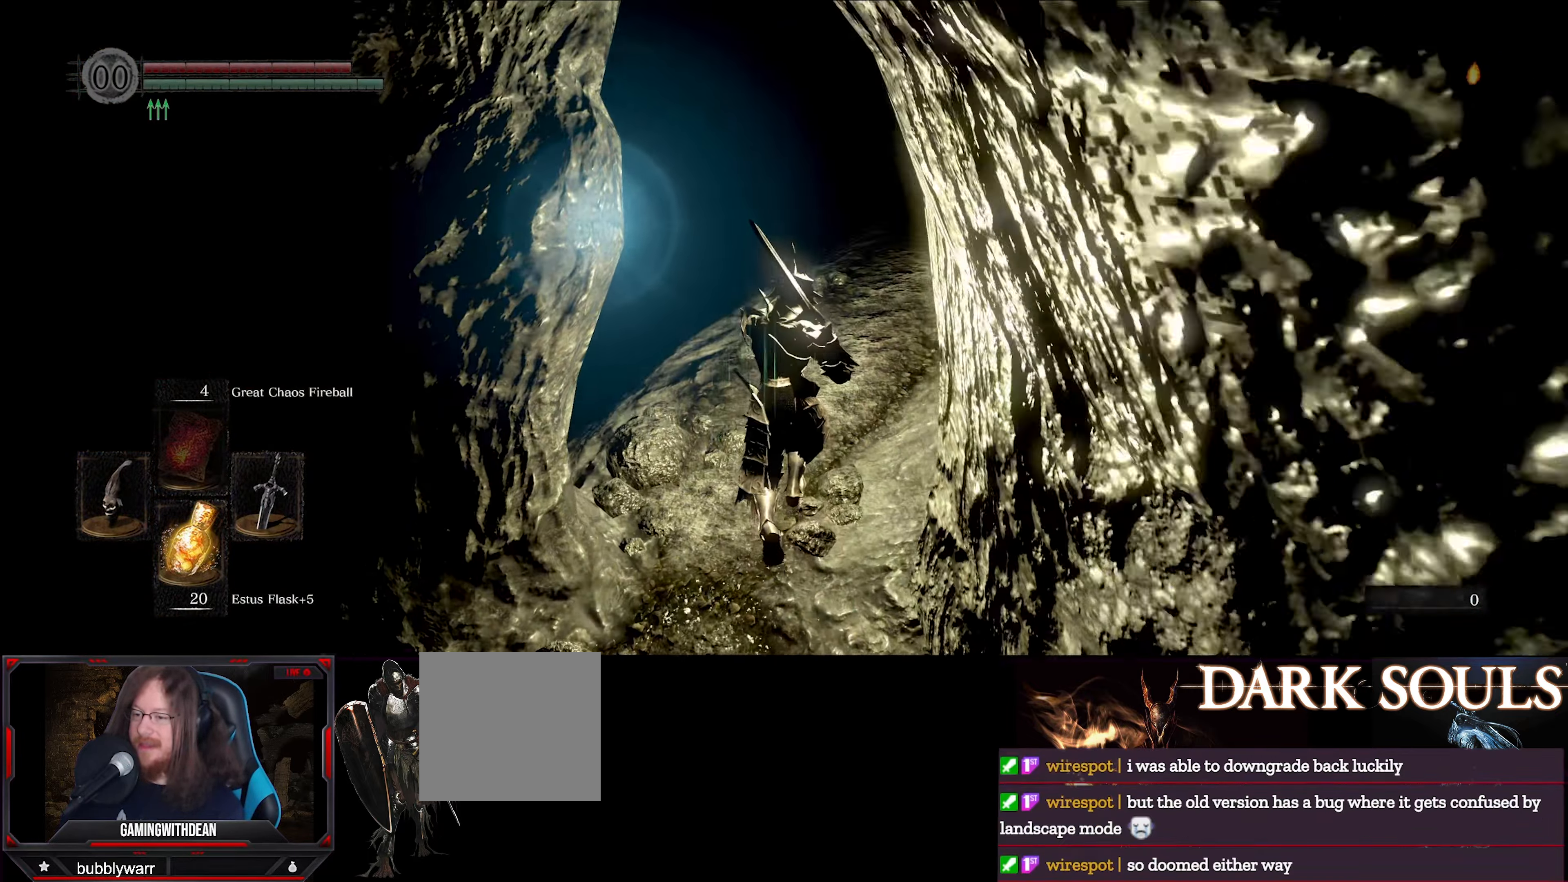
{"buttons": ["L1"], "left_stick": "up", "right_stick": "center", "events": [[67, "right_stick", "center"]]}
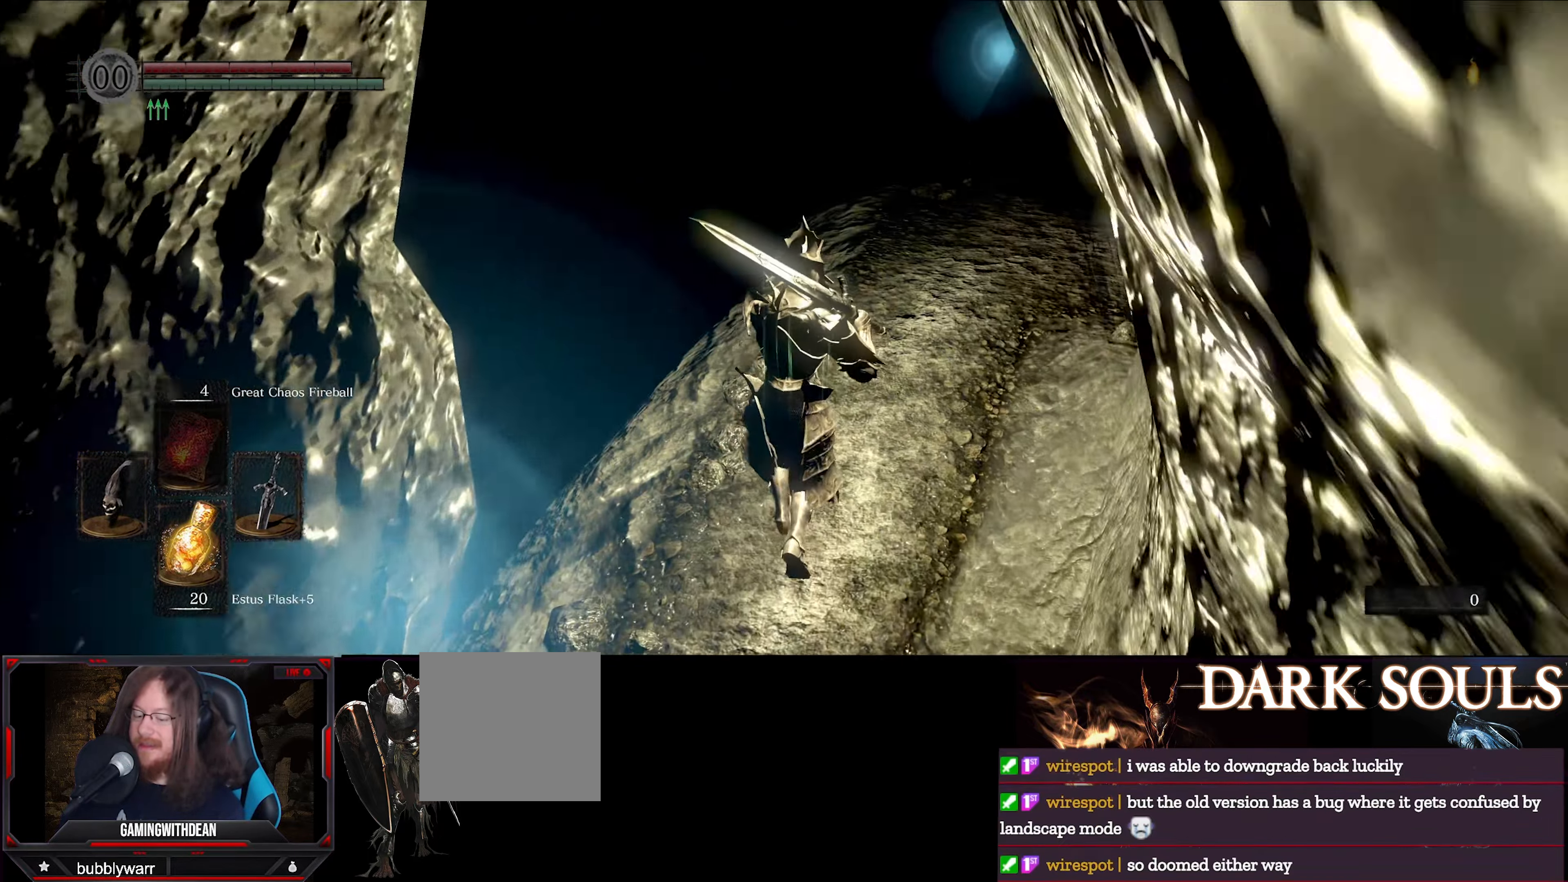
{"buttons": ["L1"], "left_stick": "center", "right_stick": "center", "events": [[134, "left_stick", "center"]]}
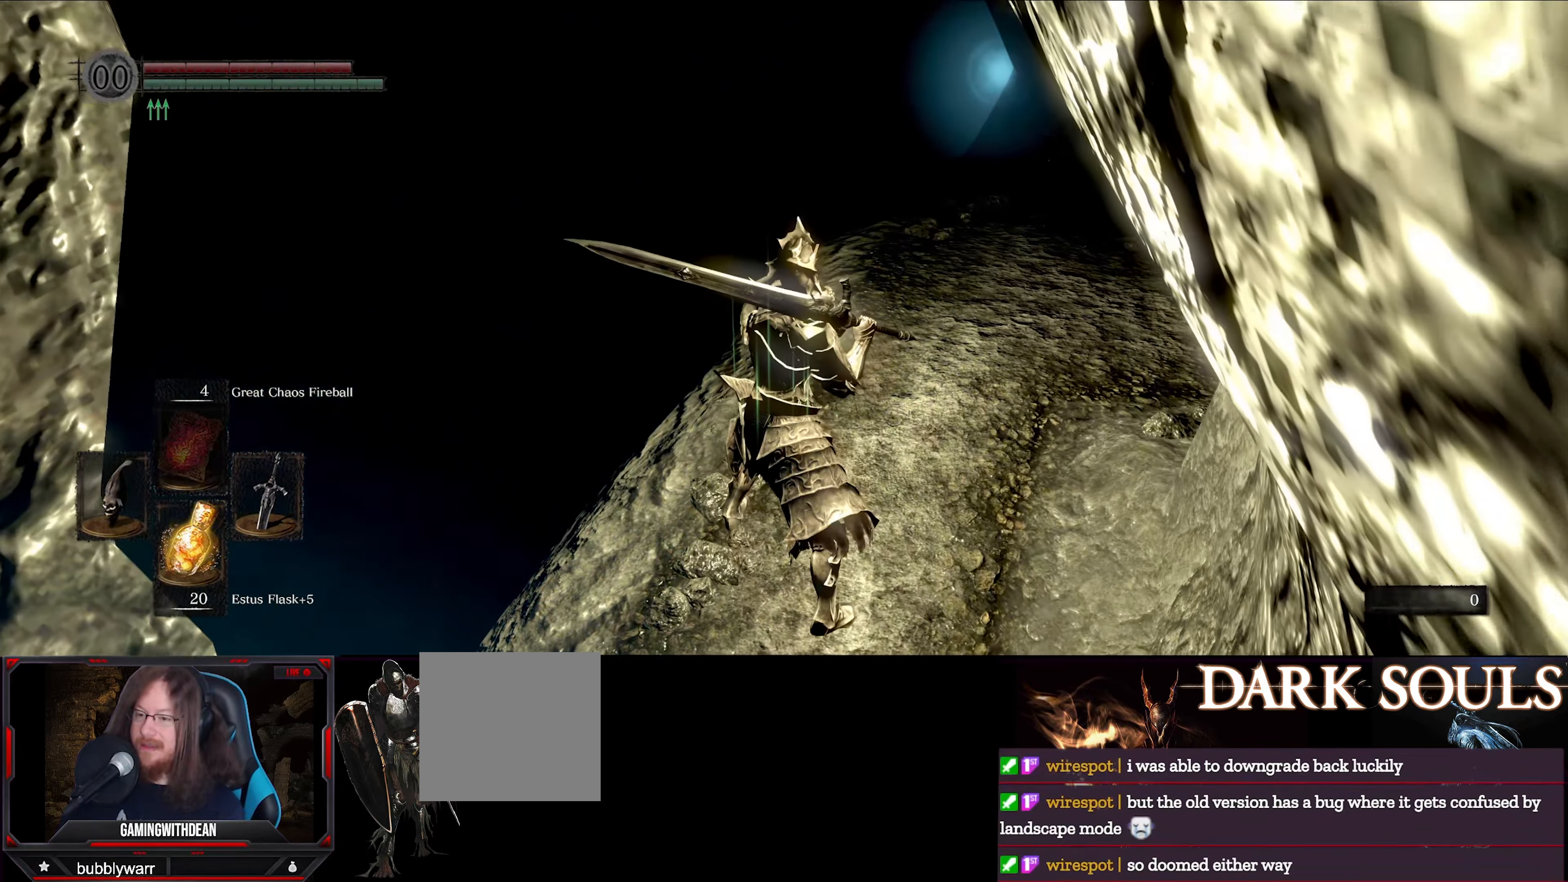
{"buttons": ["L1"], "left_stick": "up", "right_stick": "center", "events": [[34, "right_stick", "right"], [250, "left_stick", "up"], [284, "right_stick", "center"]]}
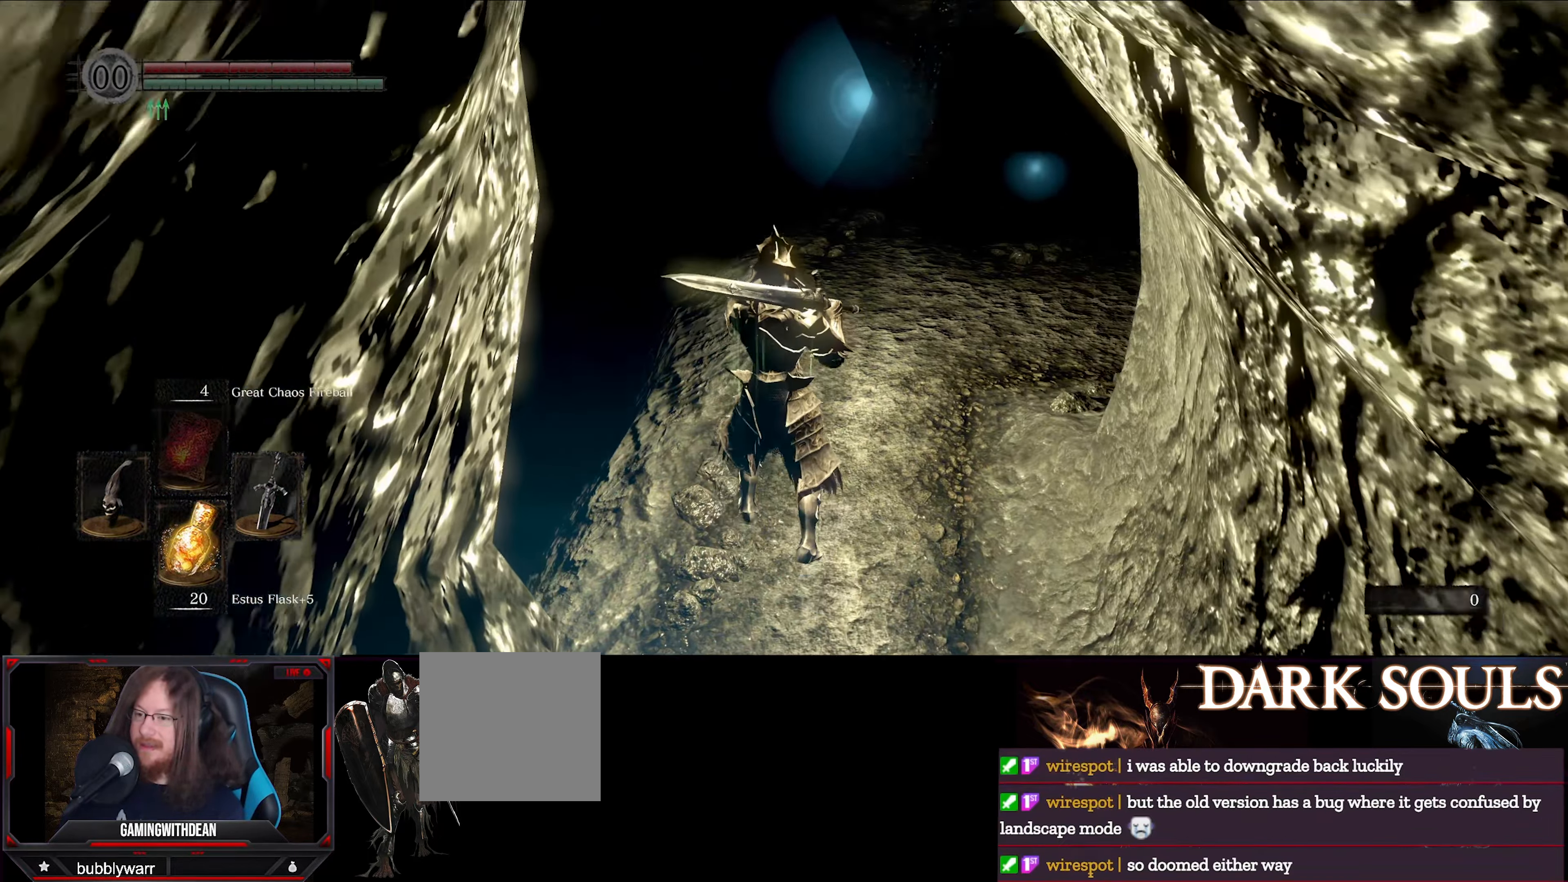
{"buttons": ["L1"], "left_stick": "up", "right_stick": "center", "events": [[66, "right_stick", "right"], [216, "right_stick", "down-right"], [333, "right_stick", "center"]]}
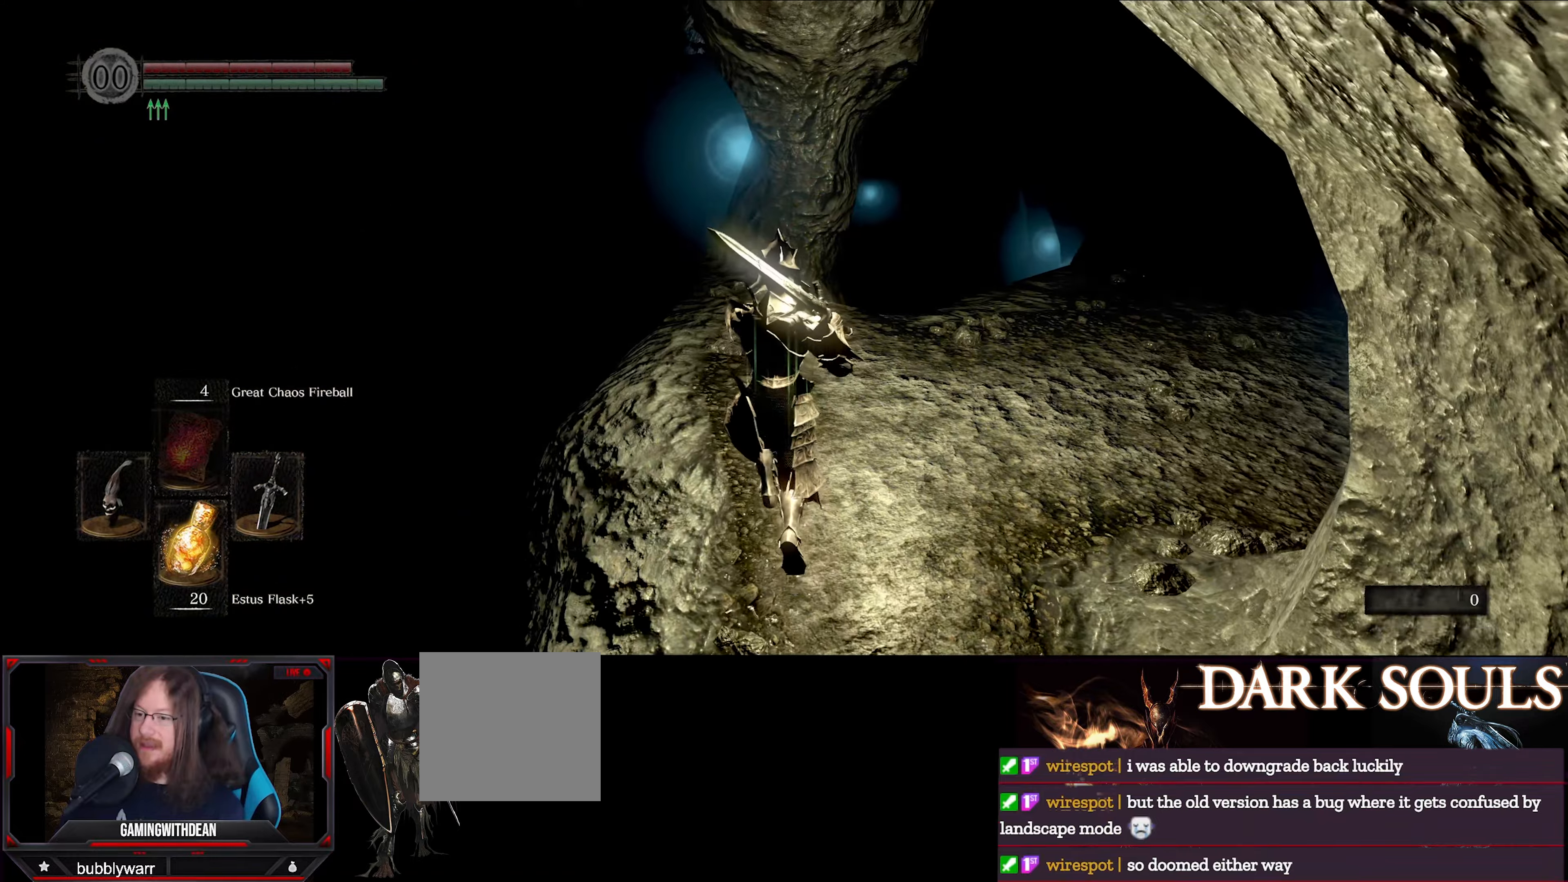
{"buttons": ["L1"], "left_stick": "up", "right_stick": "down", "events": [[16, "right_stick", "right"], [66, "right_stick", "down-right"], [233, "right_stick", "center"], [500, "right_stick", "down"]]}
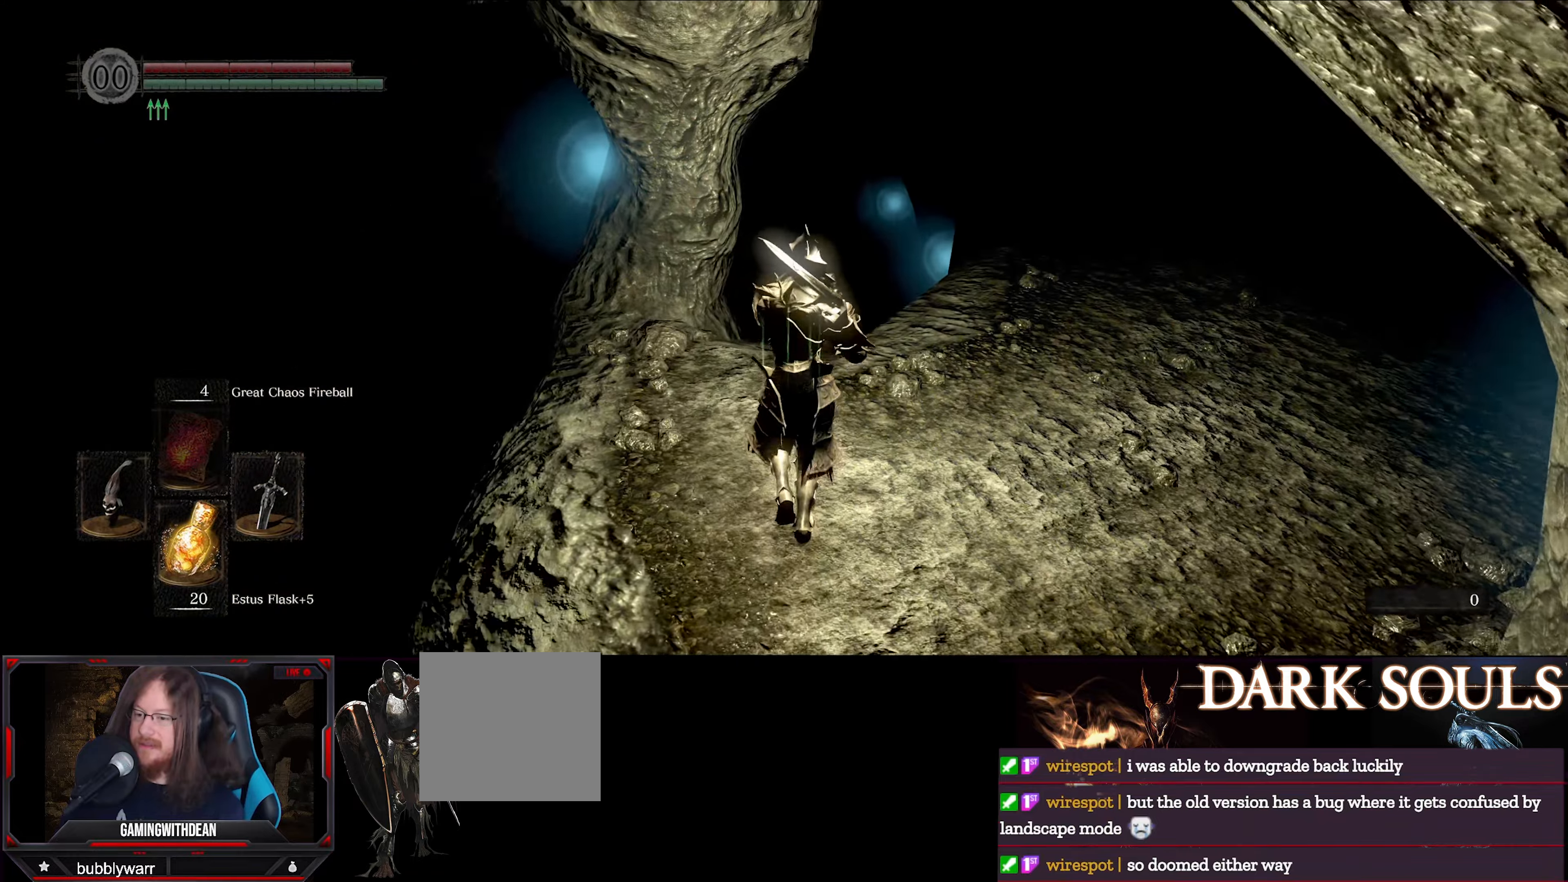
{"buttons": ["L1"], "left_stick": "up", "right_stick": "center", "events": [[16, "right_stick", "down-right"], [183, "right_stick", "center"]]}
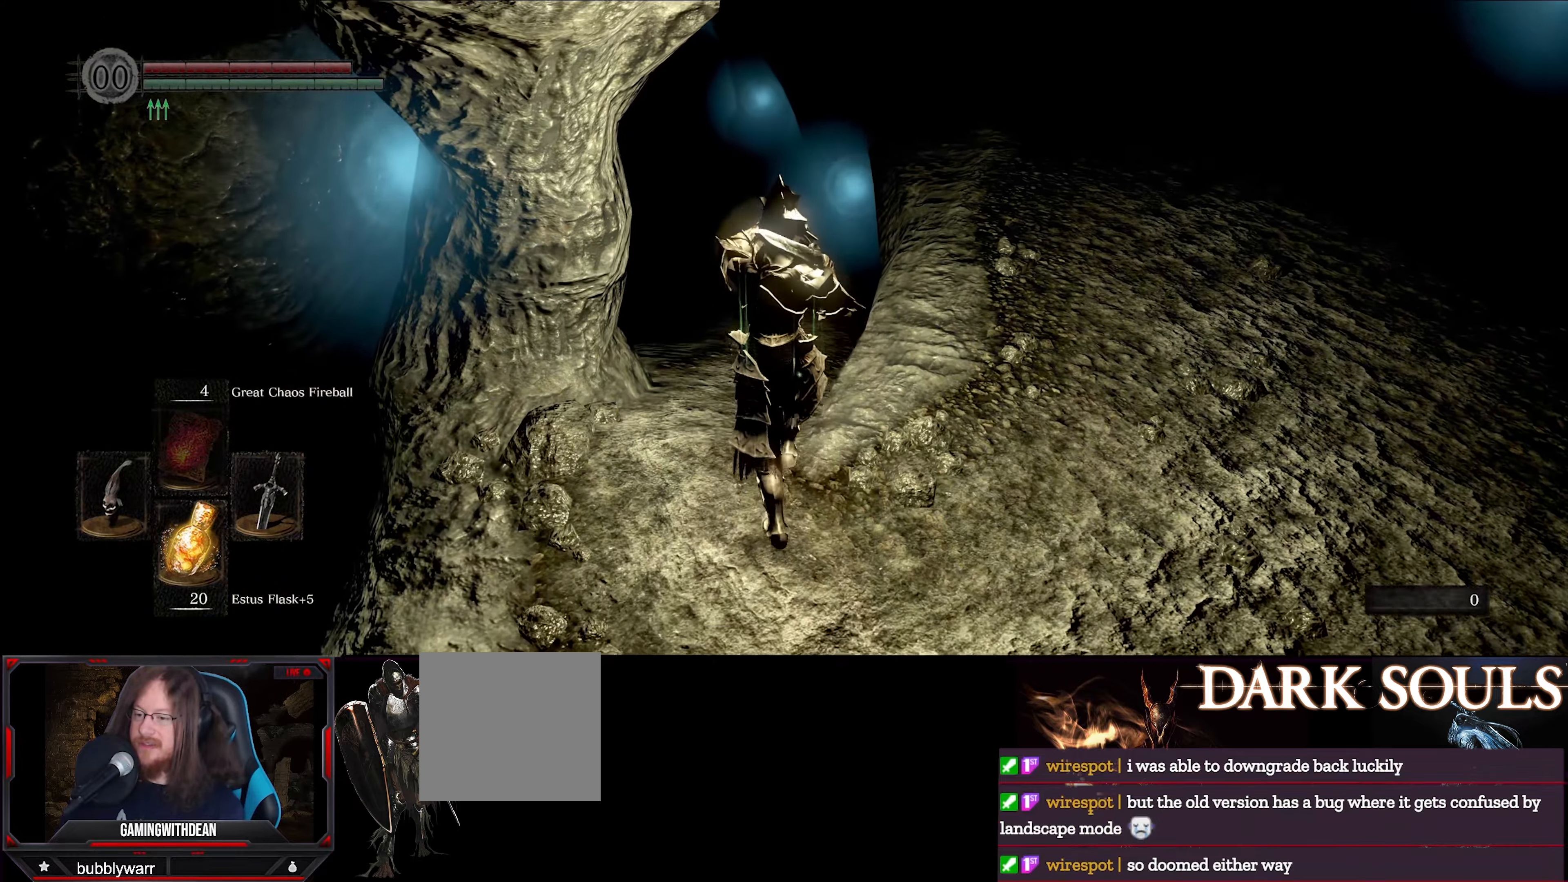
{"buttons": ["L1"], "left_stick": "up", "right_stick": "center", "events": []}